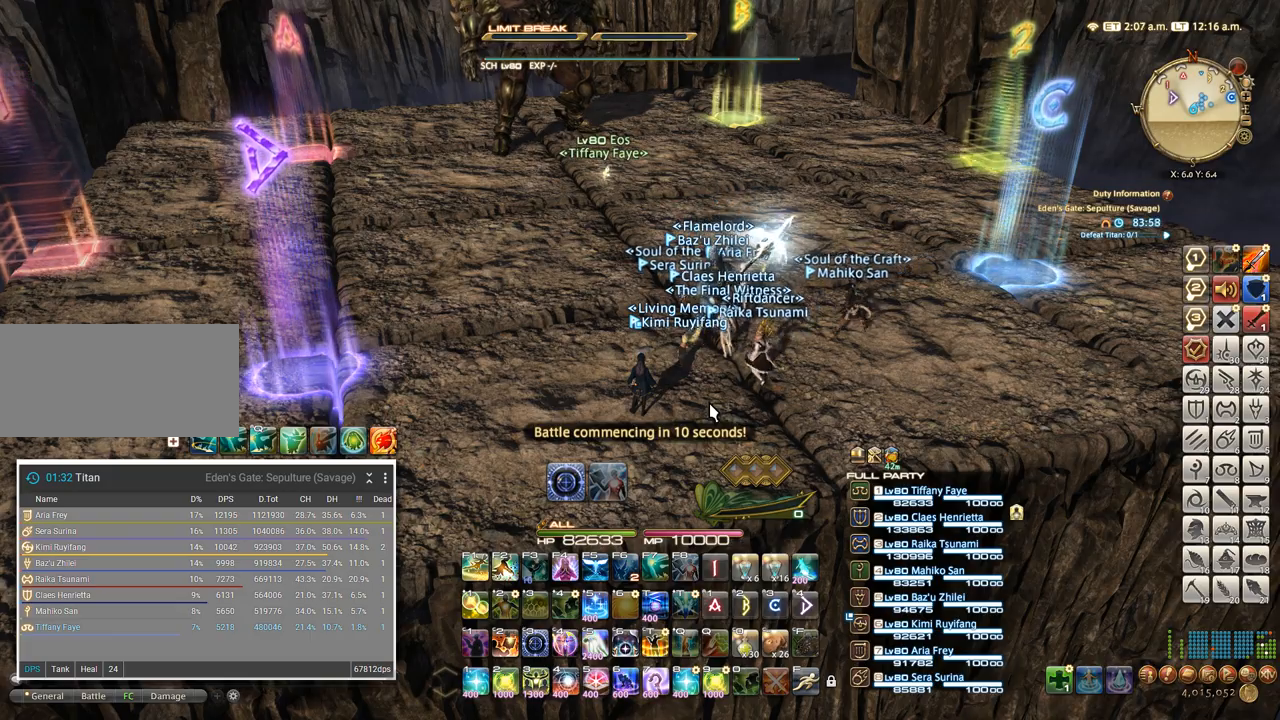
Gameplay with keyboard; each line is a JSON object with the keys held at the frame after it. "events" lists presses ("down") and releases ("up") of ".", "/", "0", "1", "2", "3", "4", "5", "6", "7", "8", "9", "a", "alt_l", "alt_r", "b", "backslash", "backspace", "c", "caps_lock", "comma", "ctrl_l", "ctrl_r", "d", "e", "equals", "escape", "f", "f1", "f10", "f11", "f12", "f2", "f3", "f4", "f5", "f6", "f7", "f8", "f9", "g", "h", "i", "j", "k", "l", "lbracket", "m", "minus", "n", "o", "p", "q", "quote", "r", "rbracket", "return", "s", "semicolon", "shift_l", "shift_r", "space", "super", "t", "tab", "tilde", "u", "v", "w", "x", "y" and "z" between this image and that frame as [ms after this image, input, new state], when the widget could be followed in between. No other keys are recorded. Mouse input is not recorded.
{"keys": ["w"], "events": [[434, "w", "down"]]}
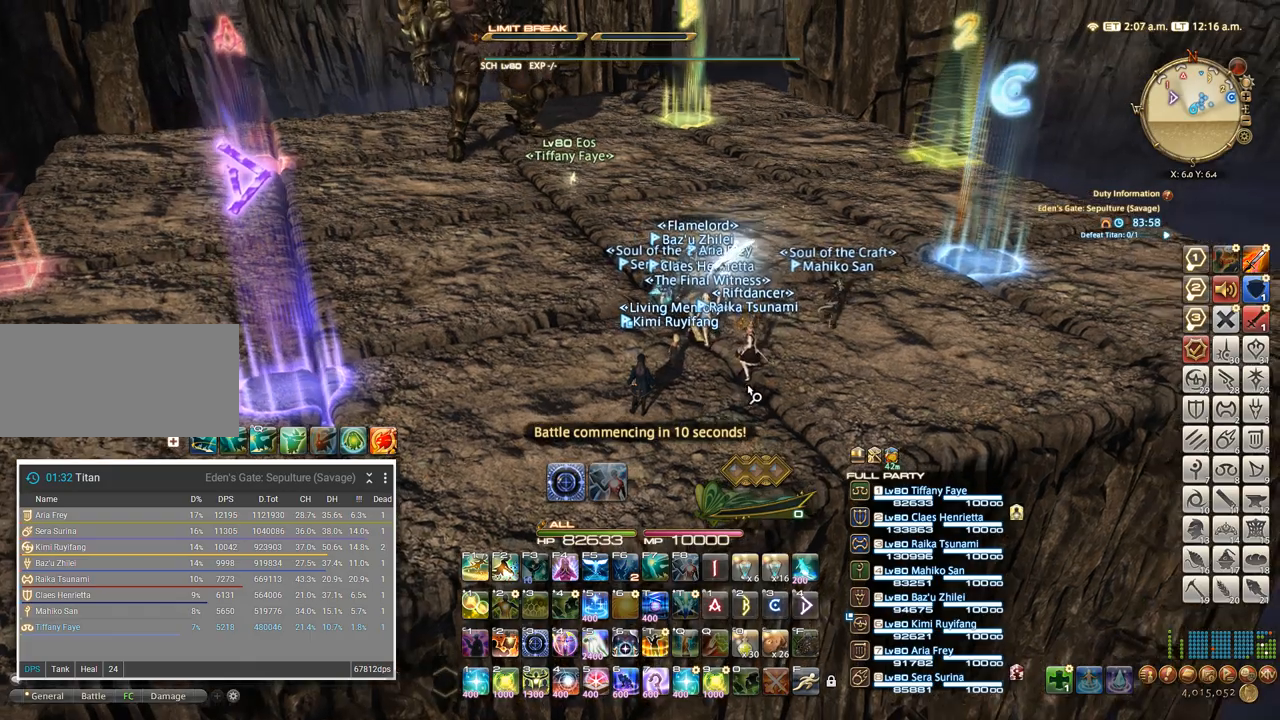
{"keys": ["a"], "events": [[200, "a", "down"], [334, "a", "up"], [334, "d", "down"], [367, "w", "up"], [450, "a", "down"], [450, "d", "up"]]}
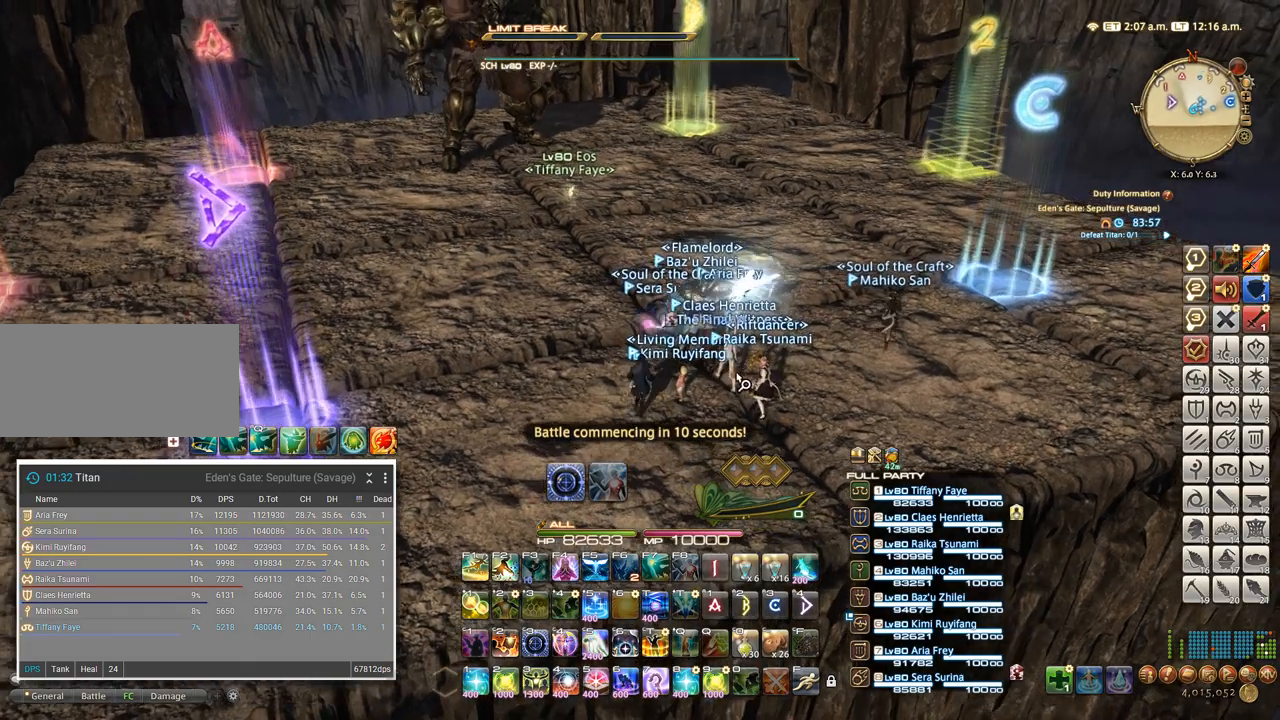
{"keys": [], "events": [[50, "a", "up"], [317, "space", "down"], [434, "space", "up"]]}
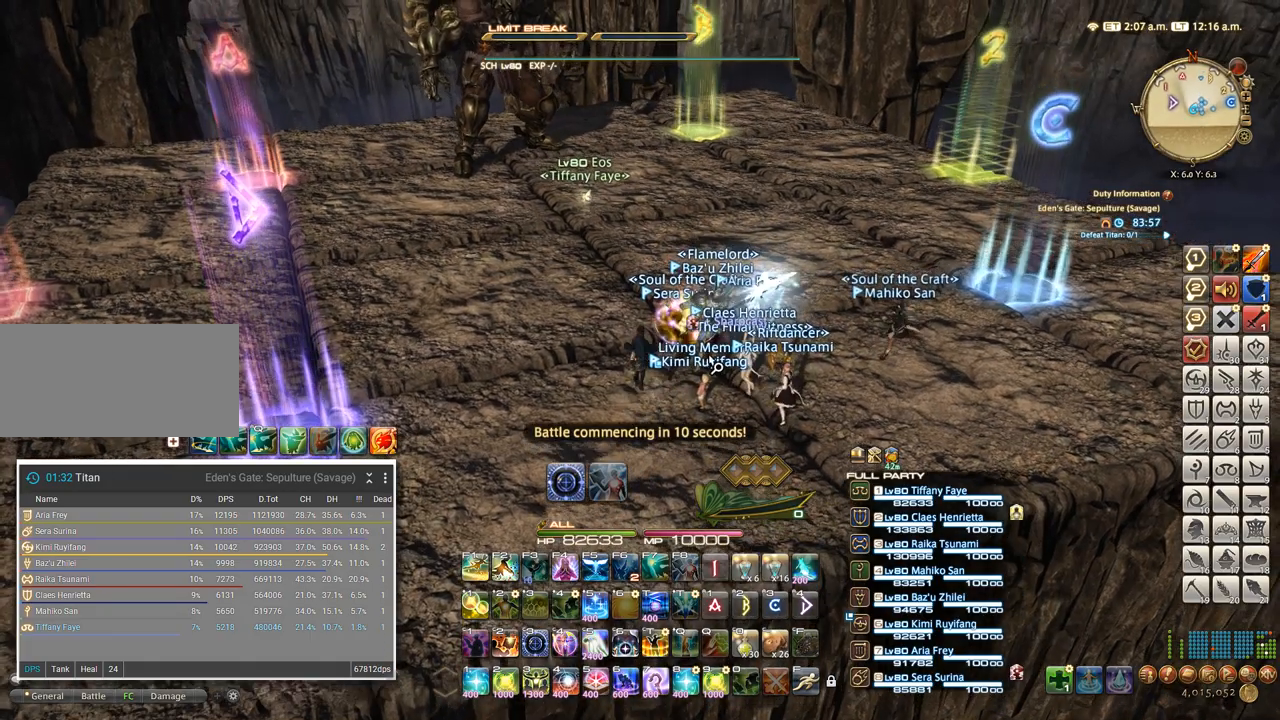
{"keys": ["d", "s"], "events": [[350, "a", "down"], [367, "s", "down"], [467, "d", "down"], [484, "a", "up"]]}
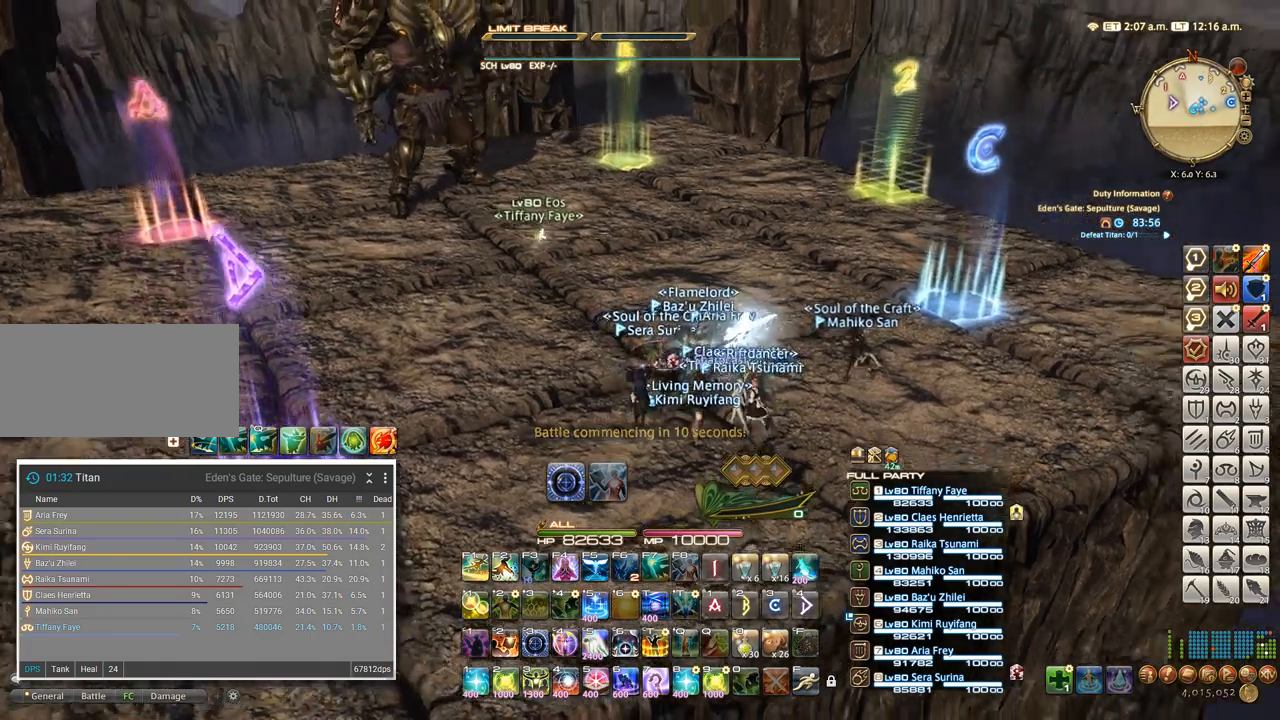
{"keys": ["d"], "events": [[17, "s", "up"], [117, "a", "down"], [150, "d", "up"], [284, "a", "up"], [317, "d", "down"], [350, "w", "down"], [400, "a", "down"], [434, "w", "up"], [500, "a", "up"]]}
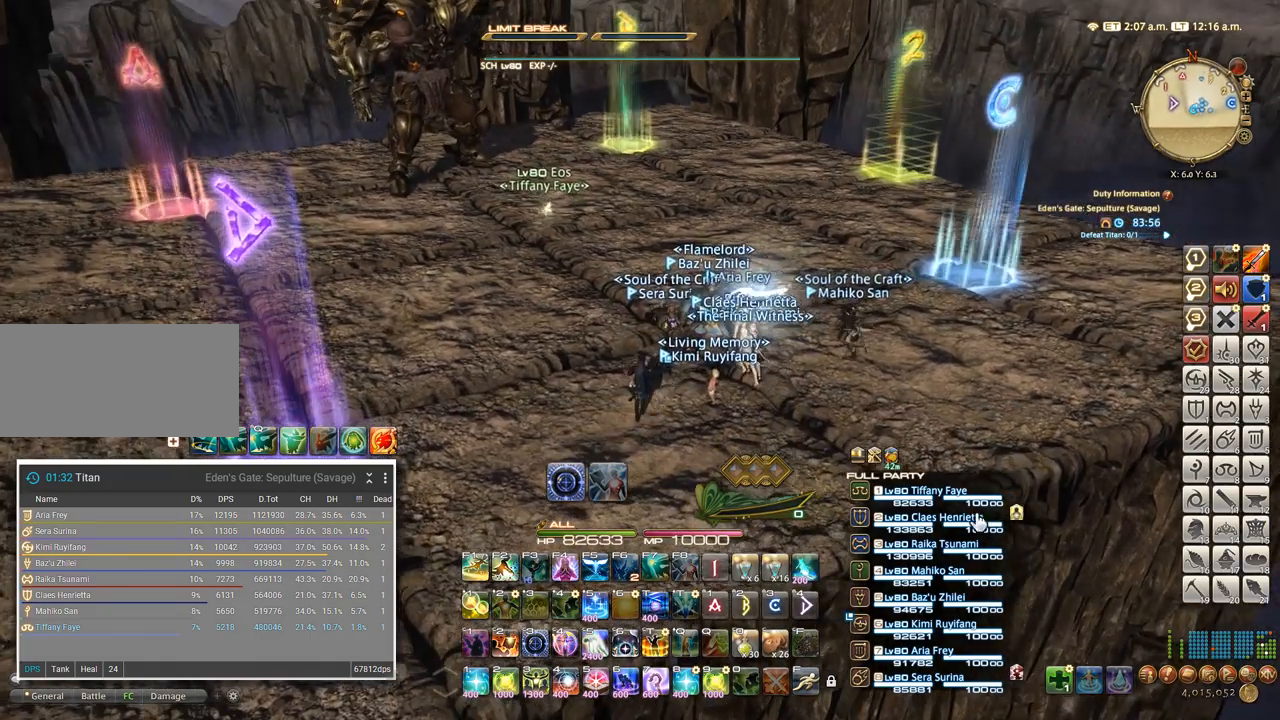
{"keys": ["d"], "events": [[67, "a", "down"], [67, "w", "down"], [184, "a", "up"], [184, "w", "up"], [350, "2", "down"], [417, "2", "up"]]}
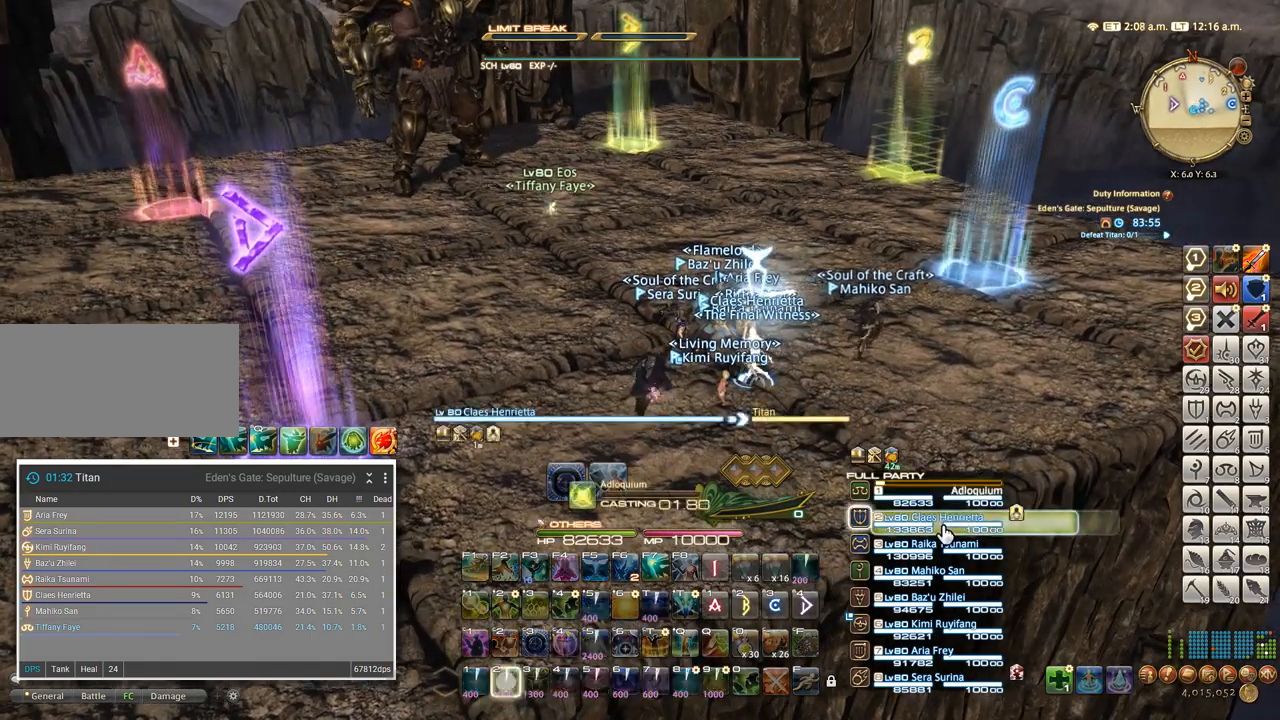
{"keys": ["d"], "events": []}
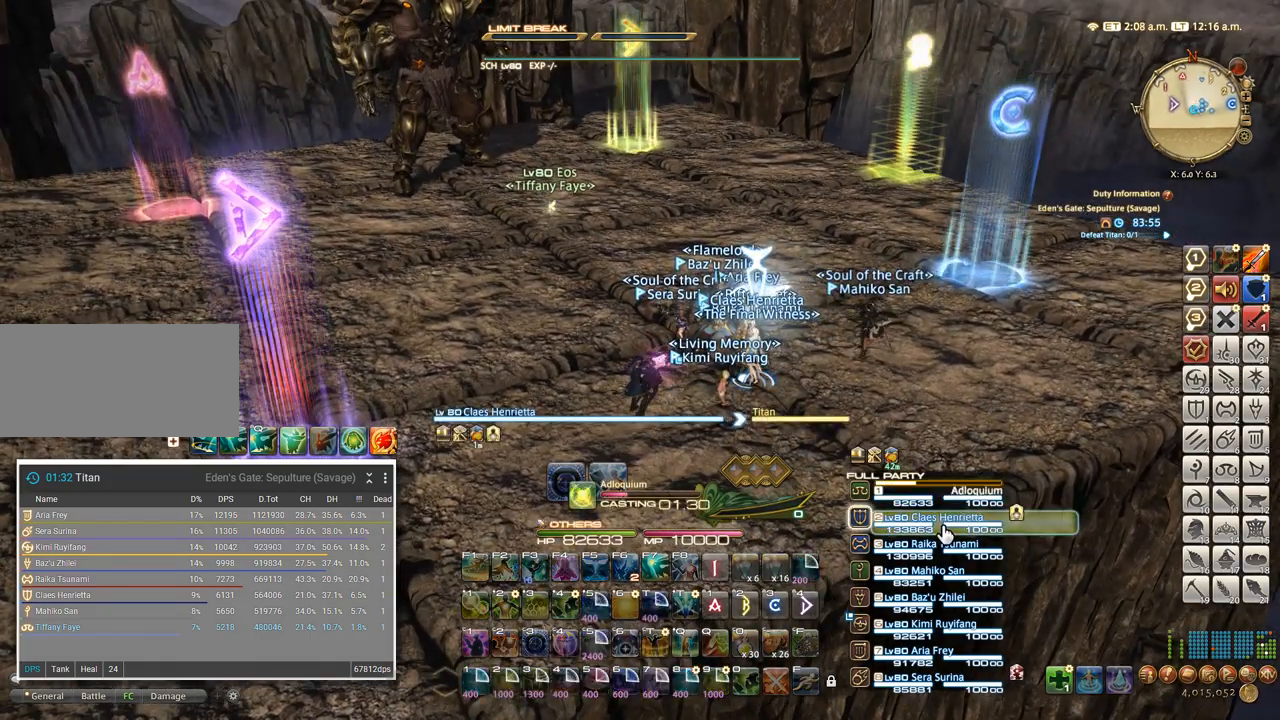
{"keys": ["ctrl_l", "d"], "events": [[117, "ctrl_l", "down"]]}
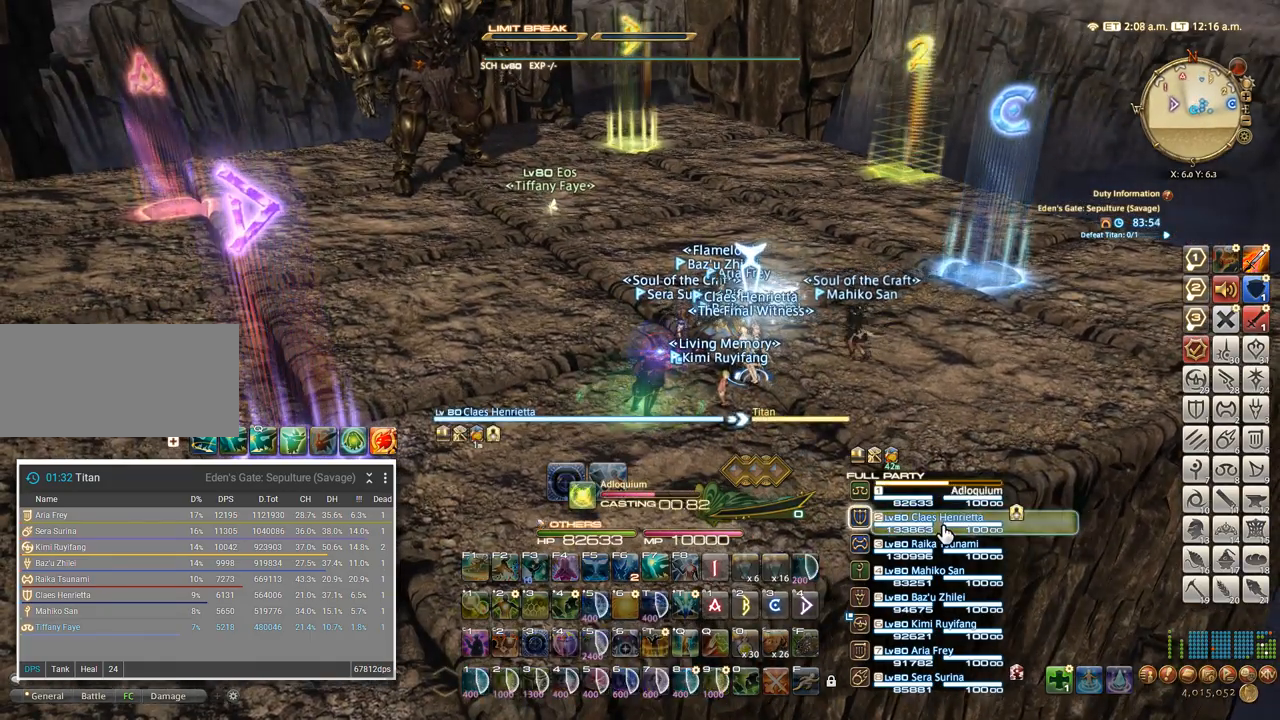
{"keys": ["ctrl_l", "d"], "events": [[267, "2", "down"], [334, "2", "up"], [400, "2", "down"], [484, "2", "up"]]}
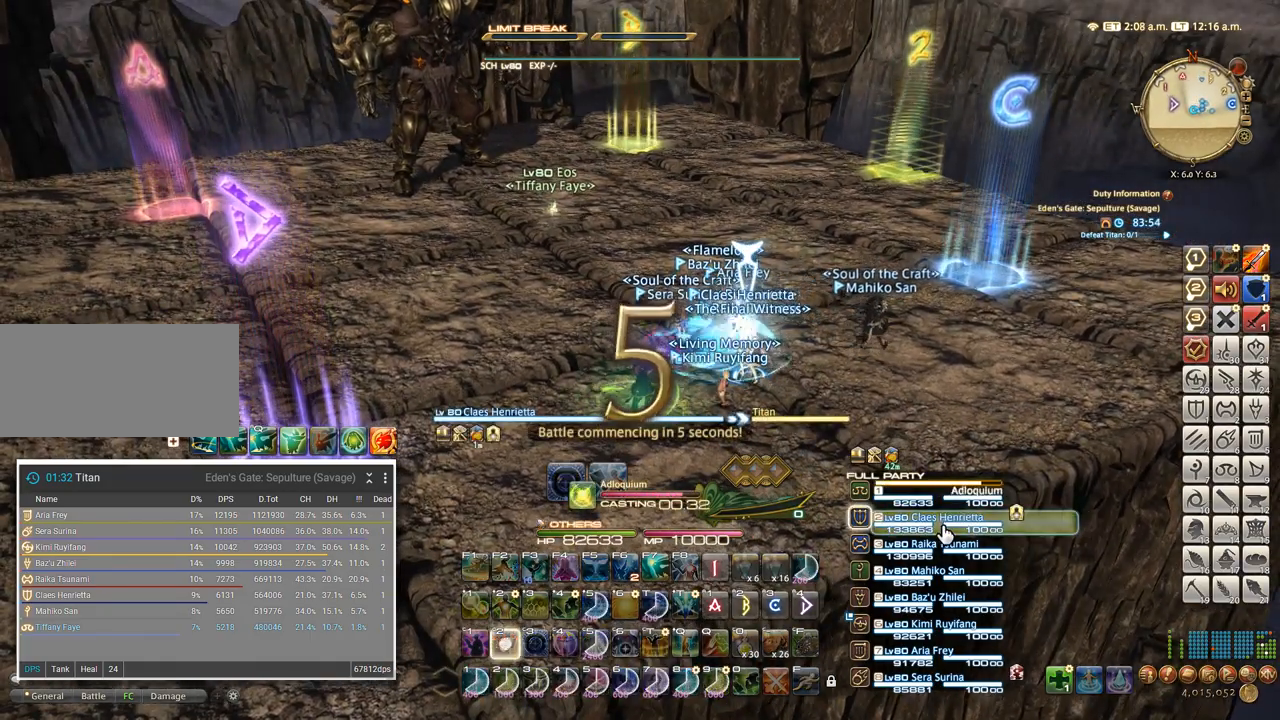
{"keys": ["d", "shift_l"], "events": [[34, "2", "down"], [100, "2", "up"], [167, "2", "down"], [234, "2", "up"], [284, "2", "down"], [384, "2", "up"], [384, "ctrl_l", "up"], [484, "shift_l", "down"]]}
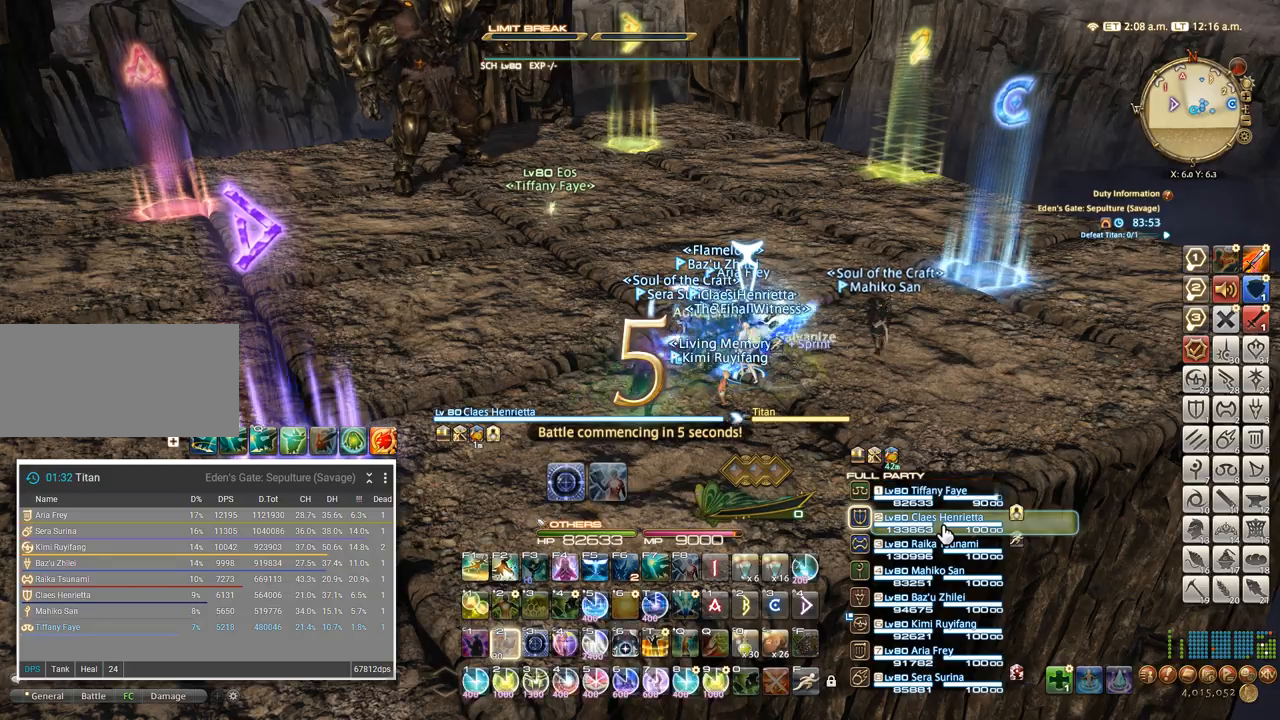
{"keys": ["4", "d", "shift_l"], "events": [[67, "4", "down"], [134, "4", "up"], [217, "4", "down"], [267, "4", "up"], [334, "4", "down"], [384, "4", "up"], [450, "4", "down"]]}
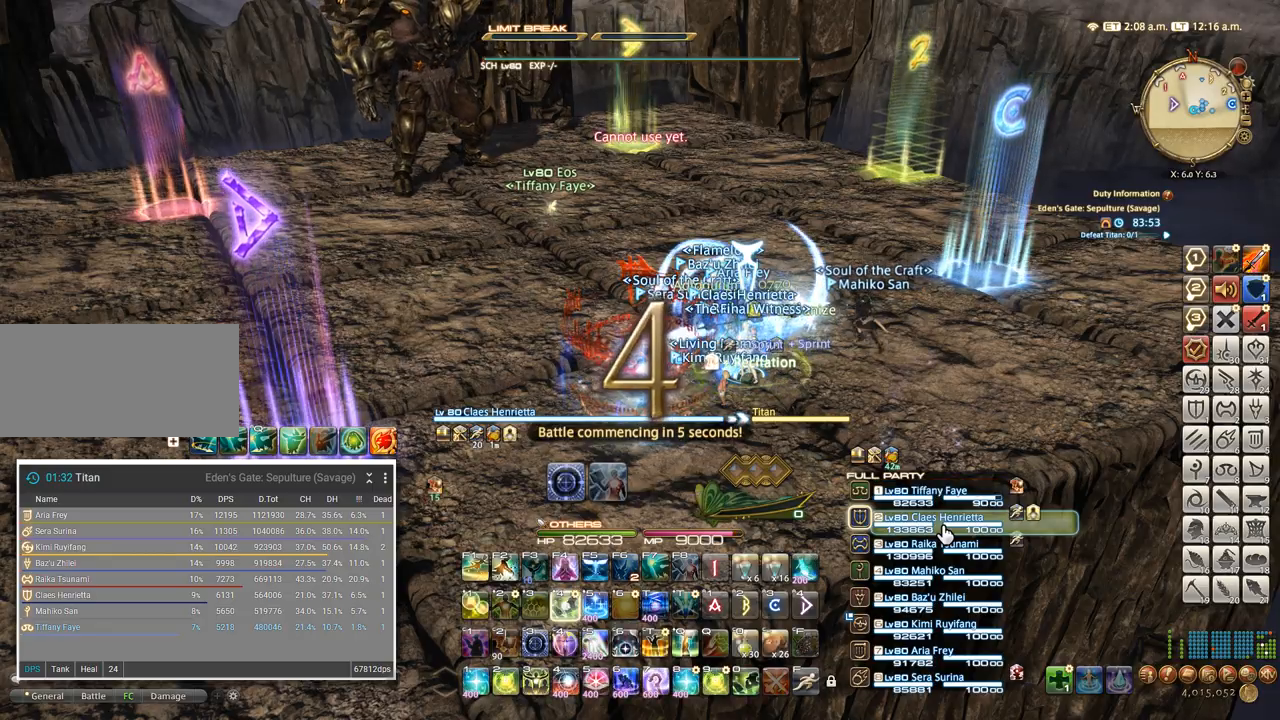
{"keys": ["d"], "events": [[17, "4", "up"], [67, "4", "down"], [117, "4", "up"], [184, "4", "down"], [234, "4", "up"], [317, "4", "down"], [384, "4", "up"], [400, "shift_l", "up"]]}
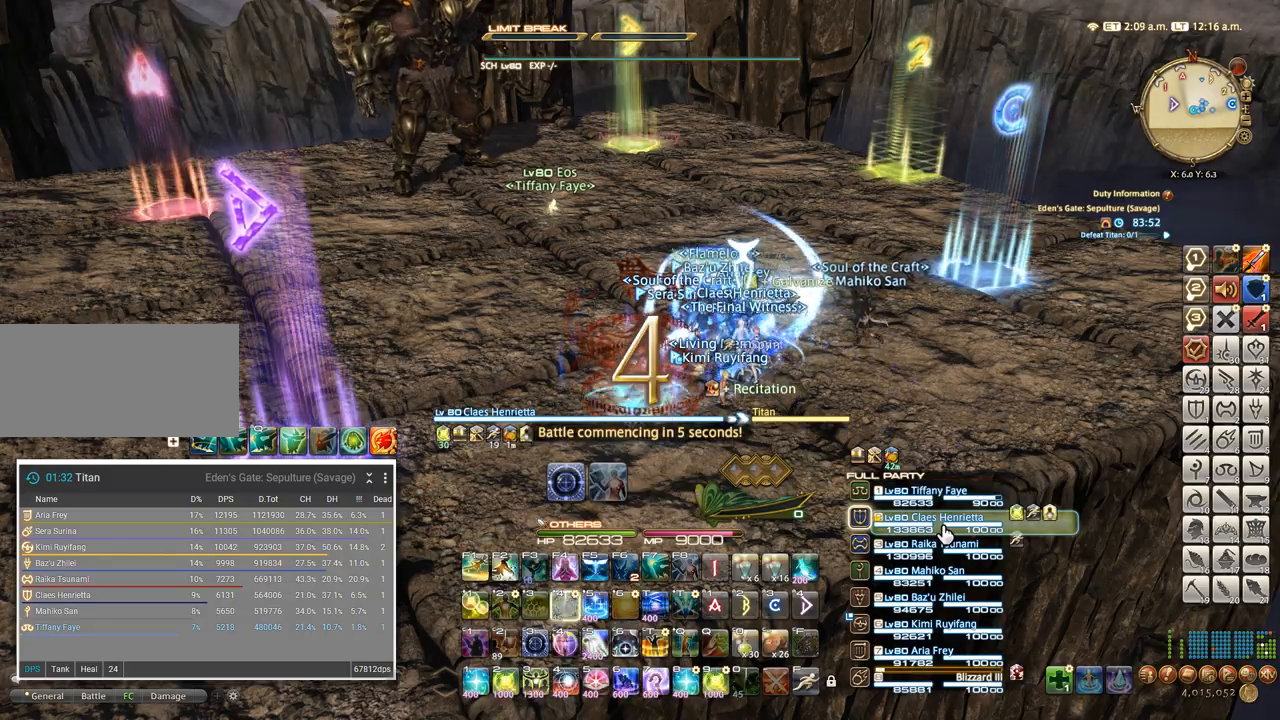
{"keys": ["ctrl_l", "d"], "events": [[84, "ctrl_l", "down"], [267, "t", "down"], [367, "t", "up"], [434, "t", "down"], [500, "t", "up"]]}
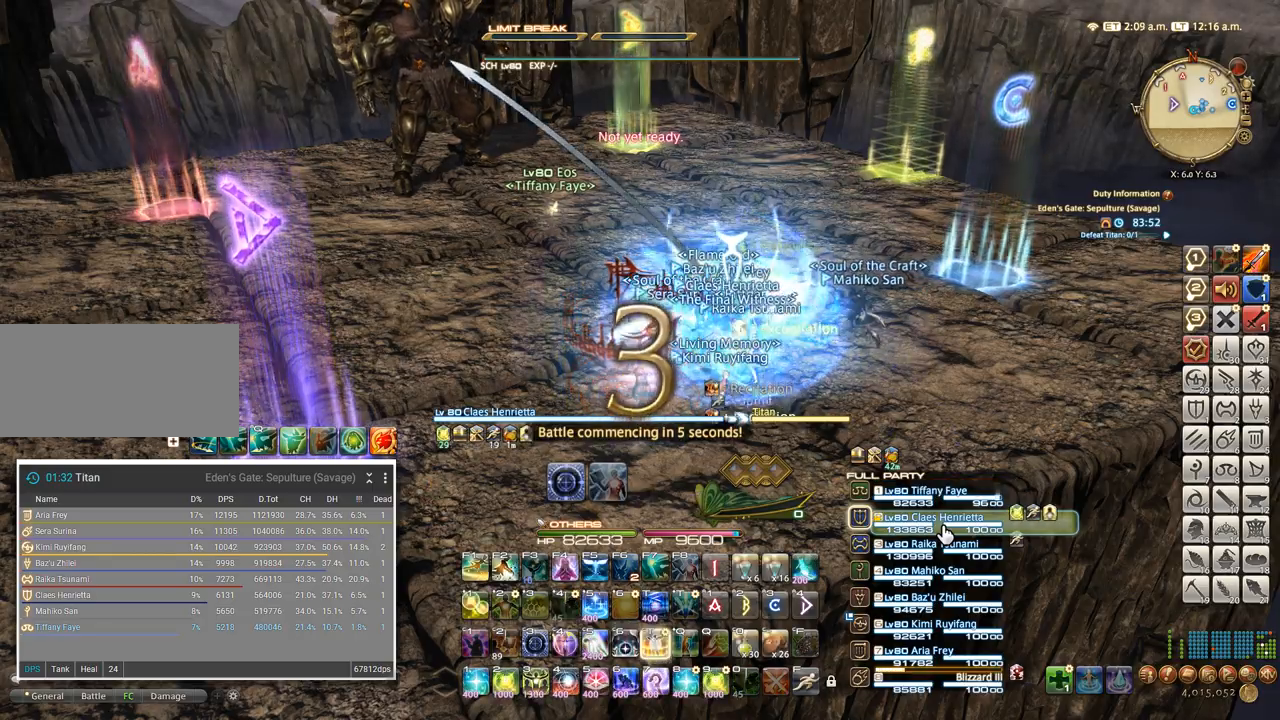
{"keys": ["d", "tab"], "events": [[50, "t", "down"], [117, "t", "up"], [167, "t", "down"], [217, "t", "up"], [267, "t", "down"], [400, "t", "up"], [434, "ctrl_l", "up"], [500, "tab", "down"]]}
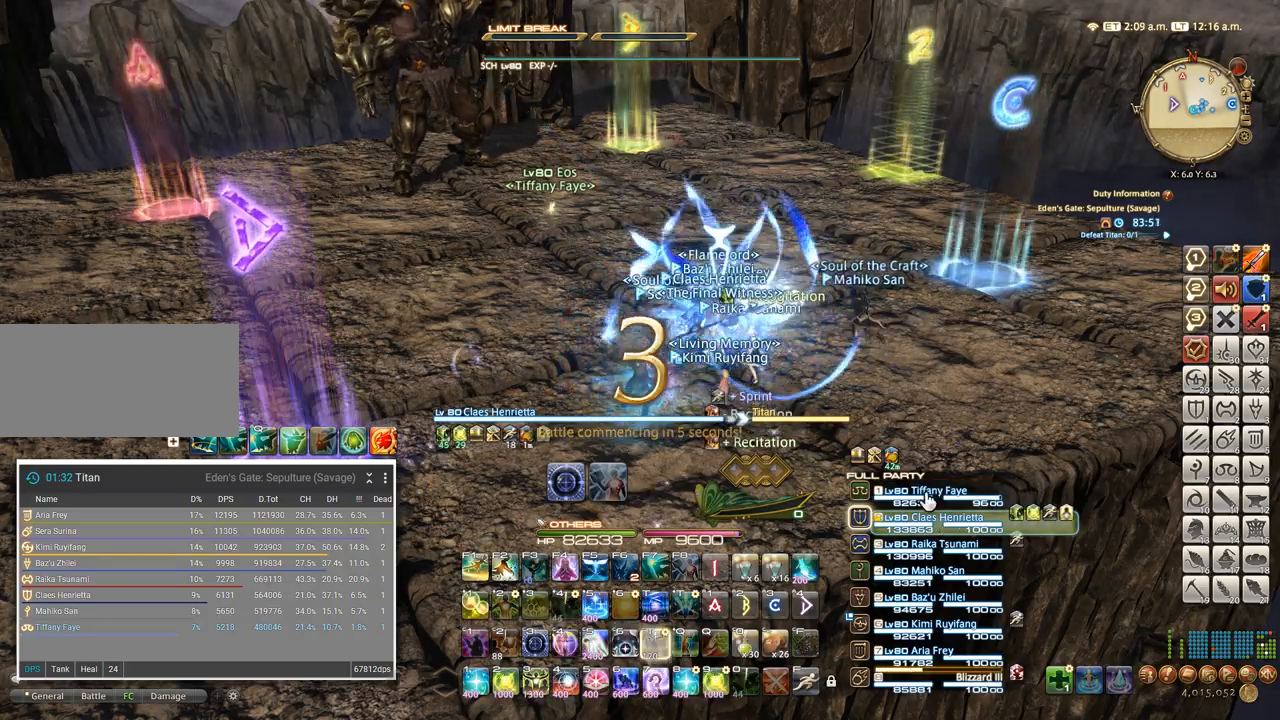
{"keys": ["4", "d"], "events": [[67, "tab", "up"], [184, "w", "down"], [234, "a", "down"], [267, "w", "up"], [350, "w", "down"], [417, "a", "up"], [450, "w", "up"], [484, "4", "down"]]}
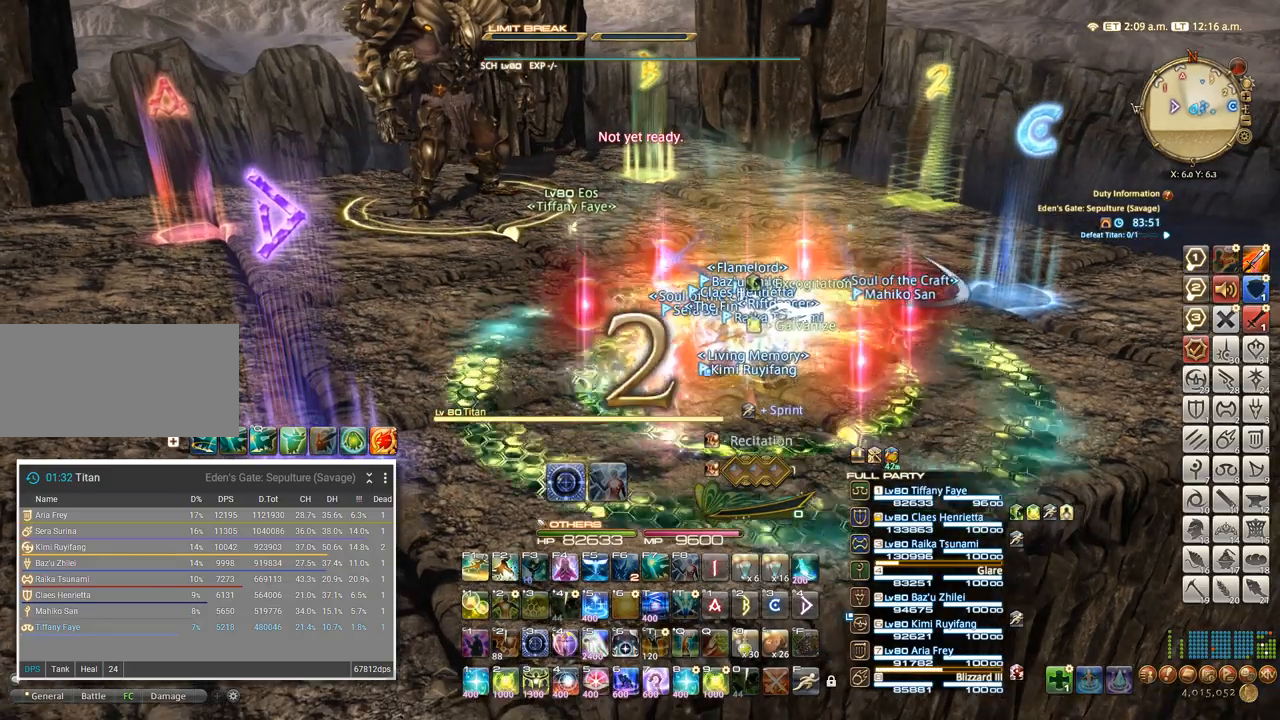
{"keys": ["d"], "events": [[67, "4", "up"], [134, "4", "down"], [200, "4", "up"], [284, "4", "down"], [350, "4", "up"], [417, "4", "down"], [484, "4", "up"]]}
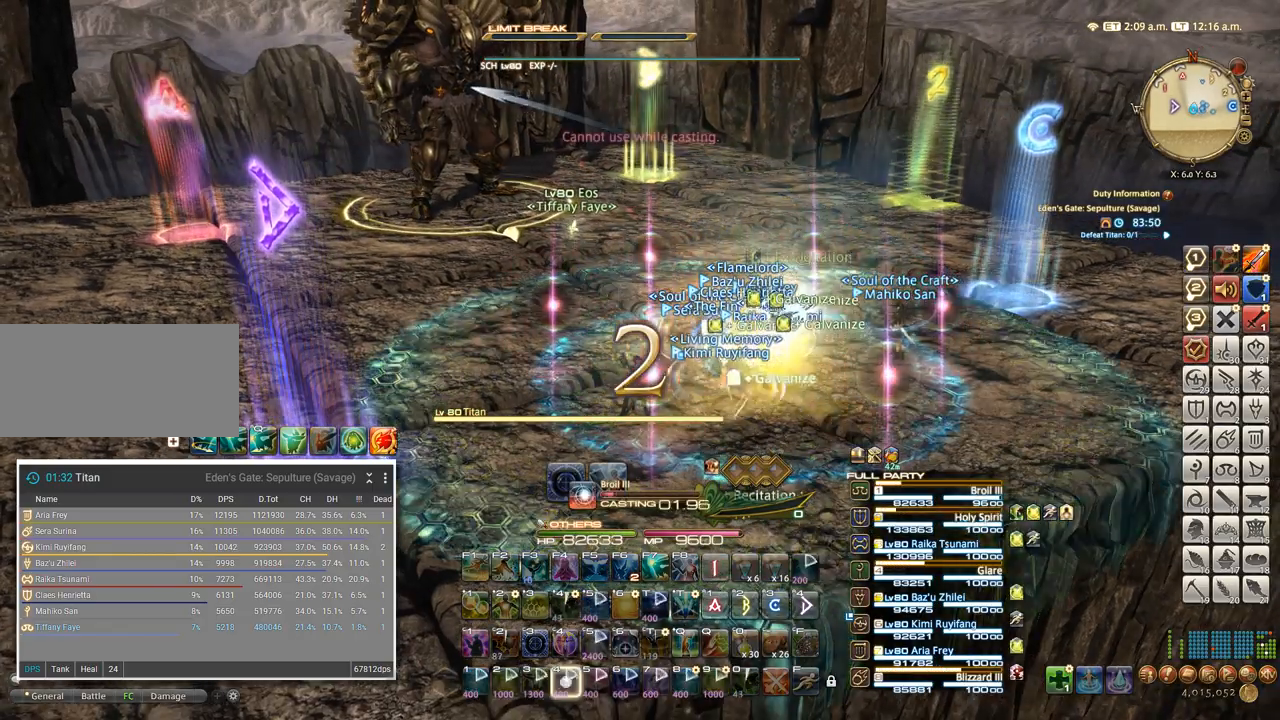
{"keys": ["d"], "events": [[34, "4", "down"], [117, "4", "up"]]}
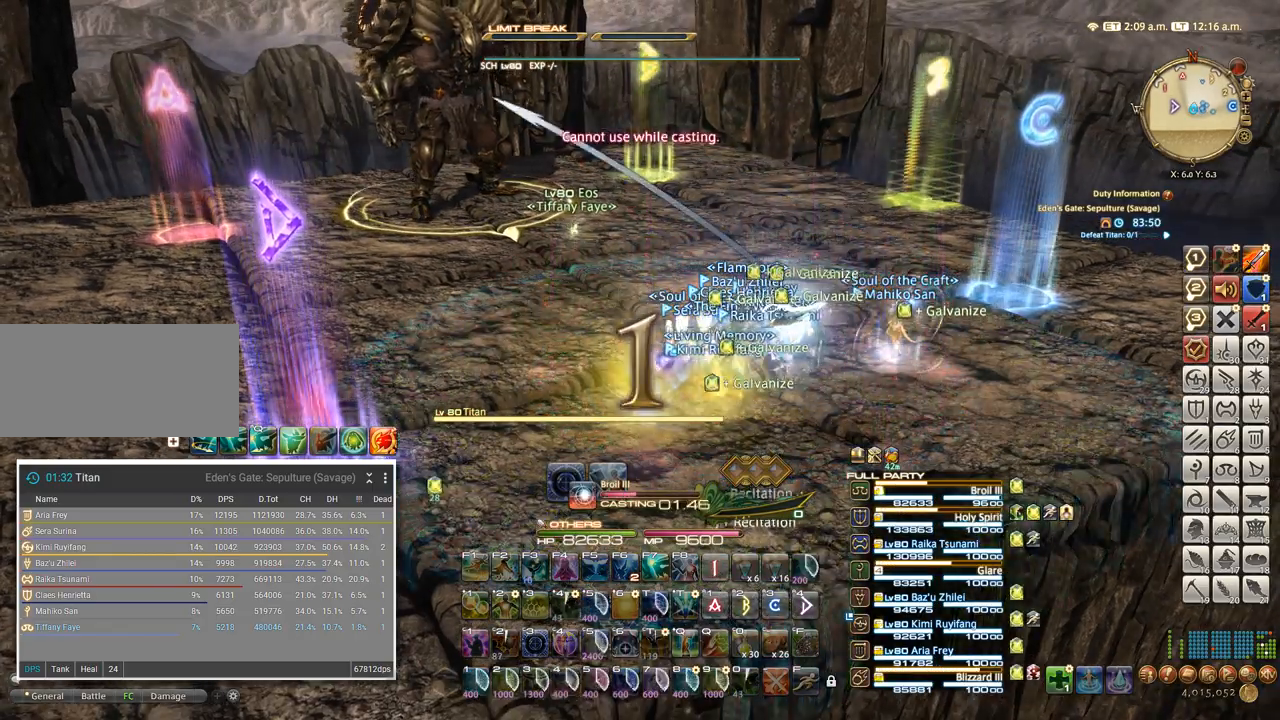
{"keys": ["d"], "events": [[250, "t", "down"], [334, "t", "up"], [417, "t", "down"], [484, "t", "up"]]}
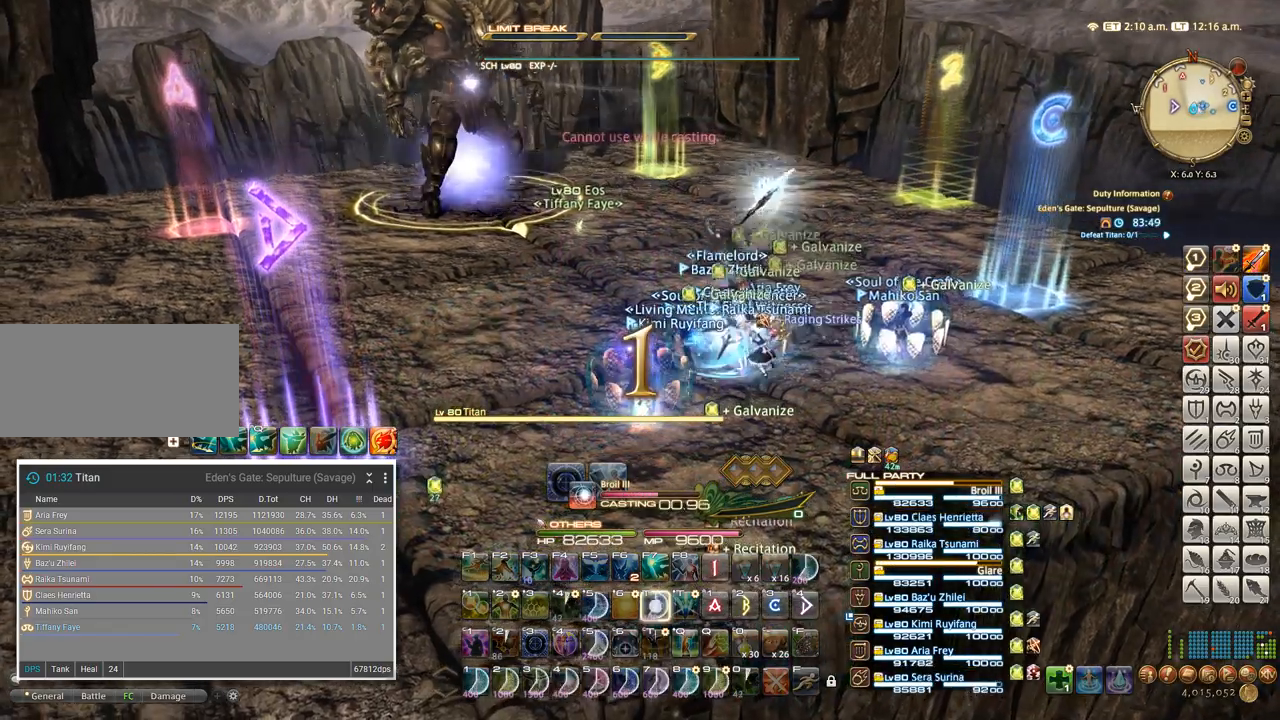
{"keys": ["d"], "events": [[50, "t", "down"], [117, "t", "up"], [184, "t", "down"], [250, "t", "up"], [334, "t", "down"], [434, "t", "up"]]}
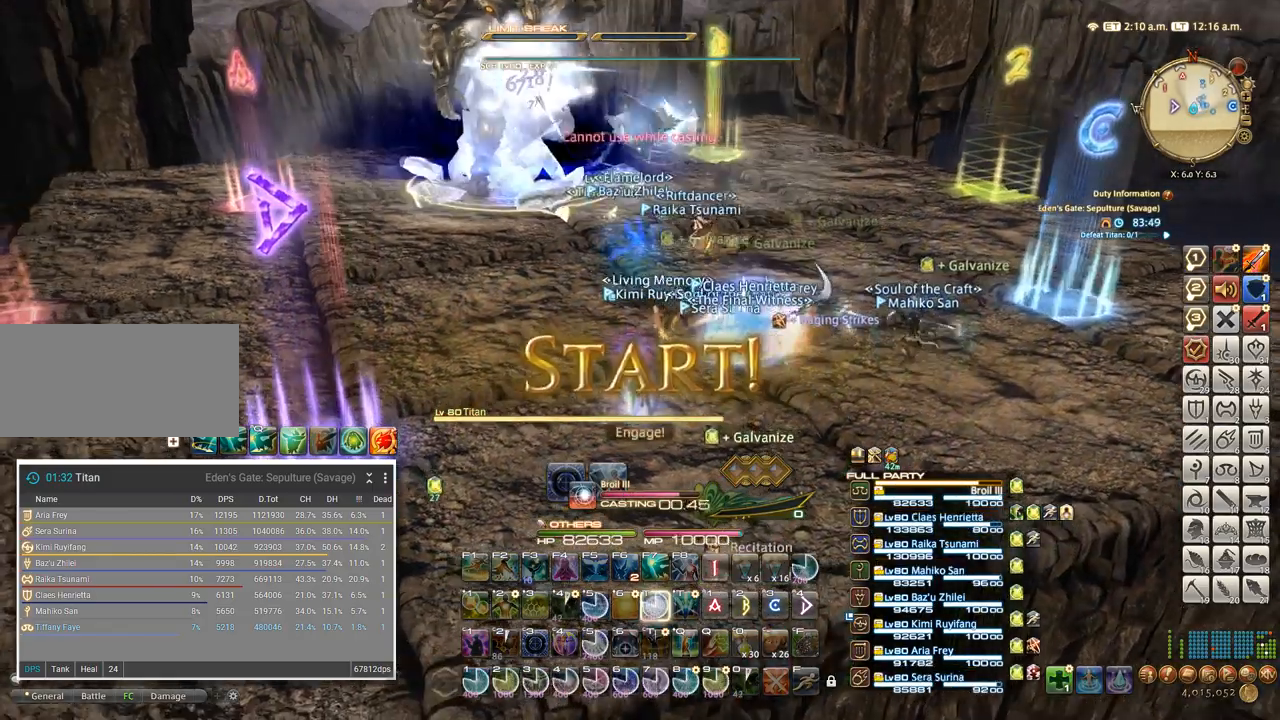
{"keys": ["d", "w"], "events": [[34, "t", "down"], [117, "t", "up"], [217, "t", "down"], [284, "w", "down"], [350, "t", "up"], [434, "t", "down"], [484, "t", "up"]]}
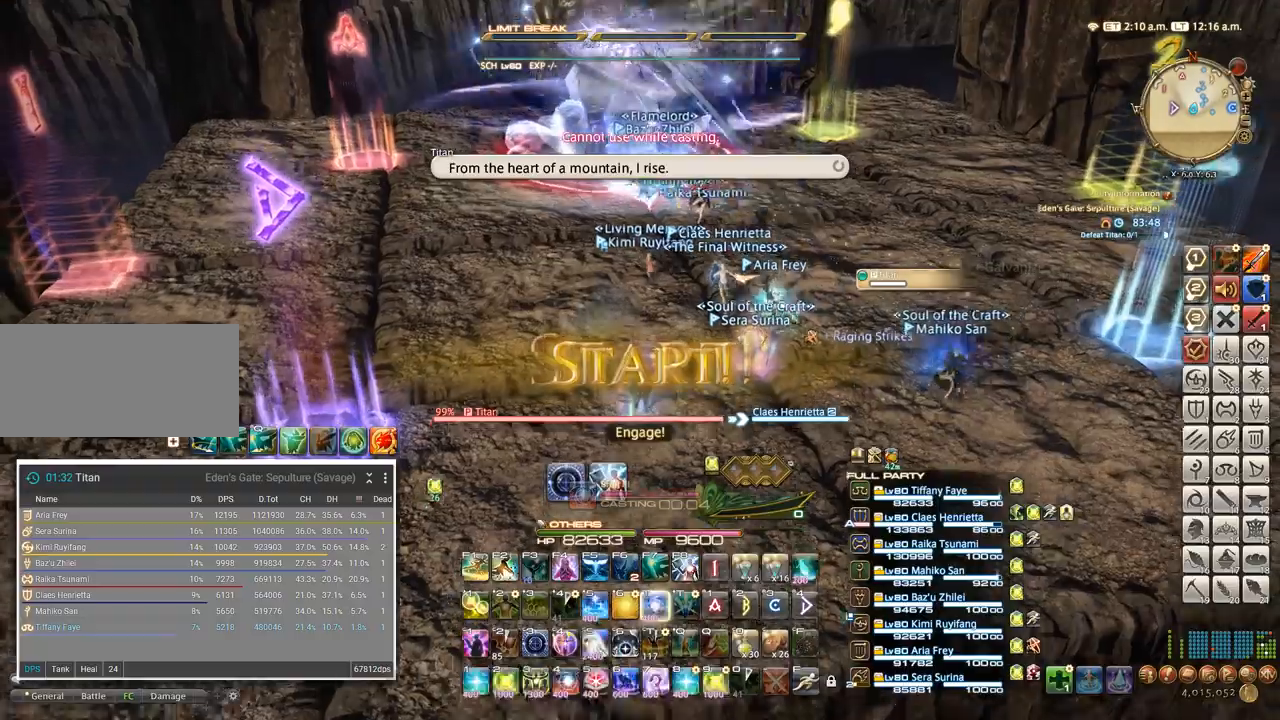
{"keys": ["ctrl_l", "d", "w"], "events": [[17, "t", "down"], [117, "t", "up"], [434, "ctrl_l", "down"]]}